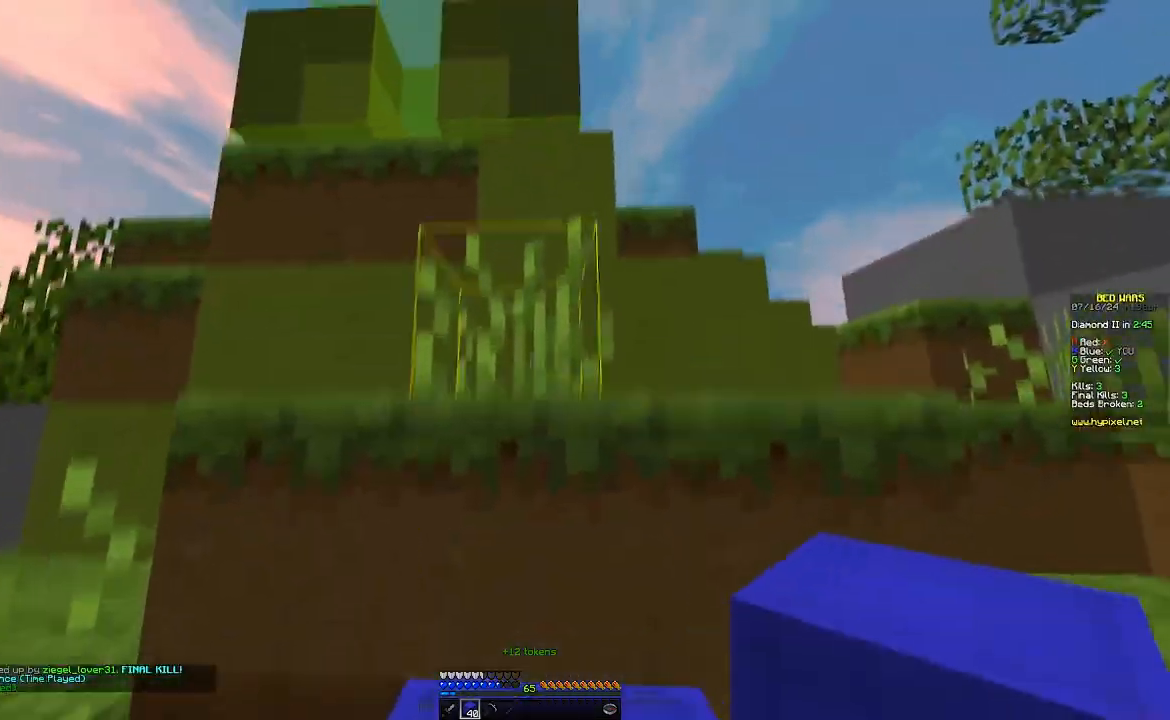
Gameplay with keyboard and mouse; each line is a JSON object with the keys and mouse buttons held at the frame after it. "events" lists presses ("down") and releases ("up") of "a", "d", "s", "w", "mouse_left" and "mouse_right" between this image and that frame as [ms after this image, input, new state], when the widget could be followed in between. "mouse_left", "mouse_right" = the "left", "right" buttons of the "mouse" list. No other keys are recorded. Fast repeated clicks can show as one long hold. Mouse movement is not recorded.
{"keys": ["d", "w"], "mouse": [], "events": [[200, "d", "up"], [250, "w", "up"], [350, "w", "down"], [500, "d", "down"]]}
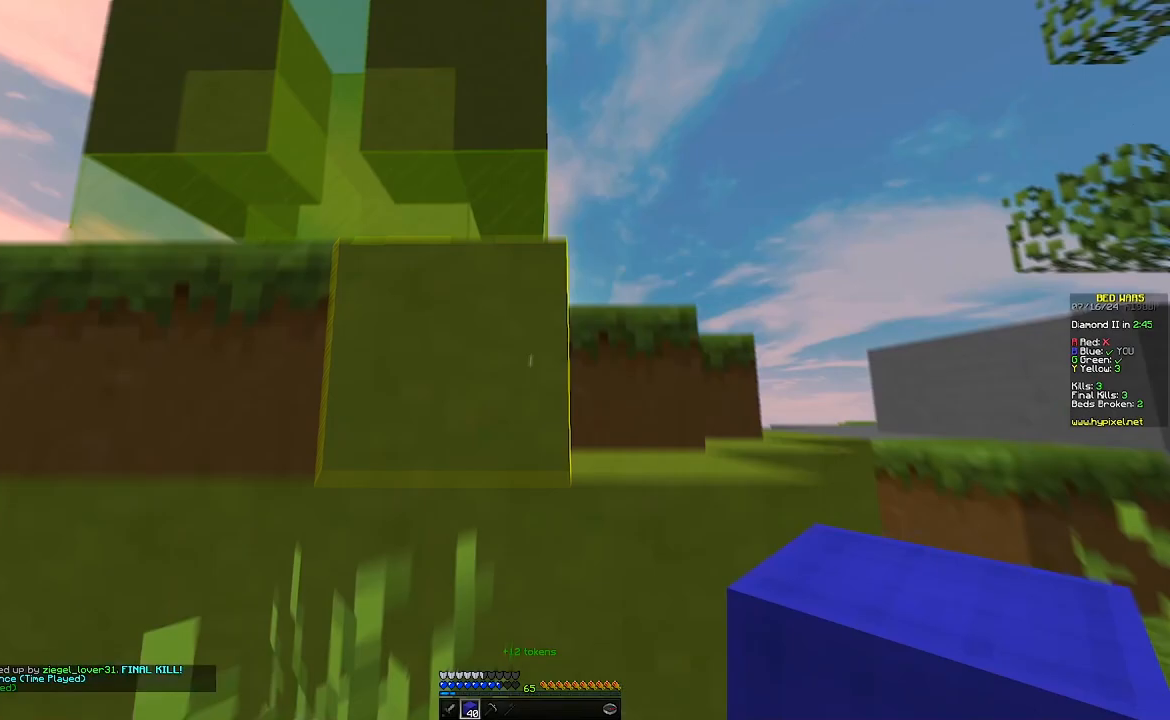
{"keys": ["w"], "mouse": []}
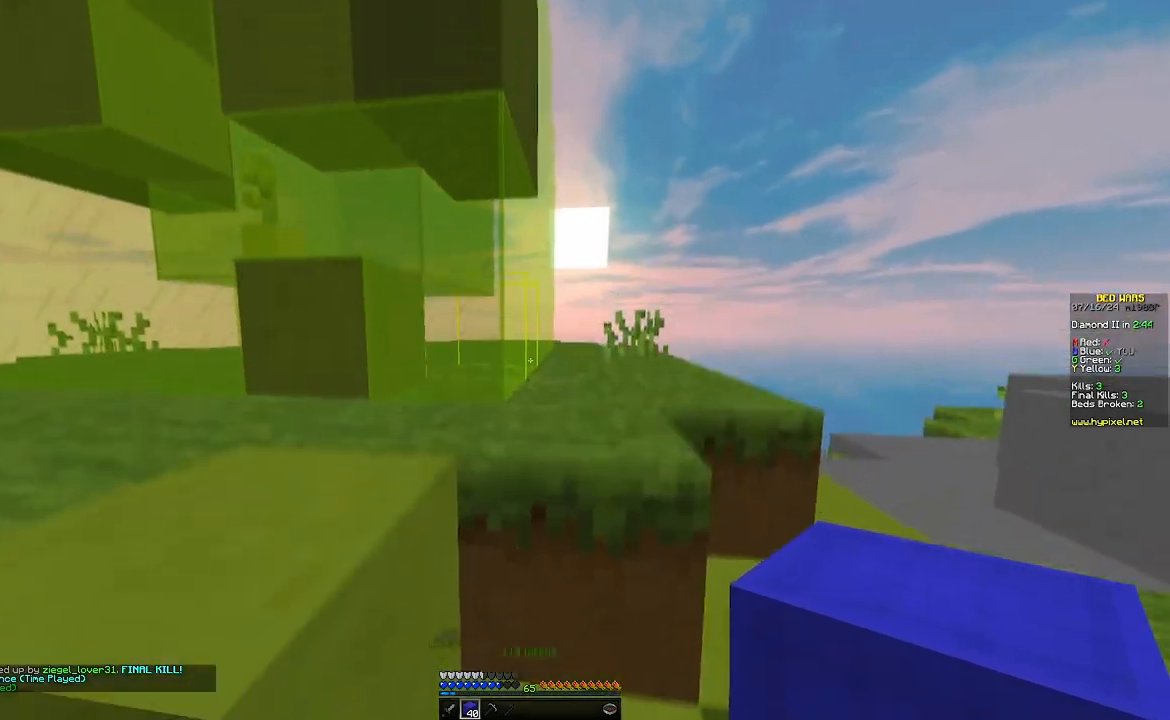
{"keys": ["d", "w"], "mouse": [], "events": [[350, "d", "down"]]}
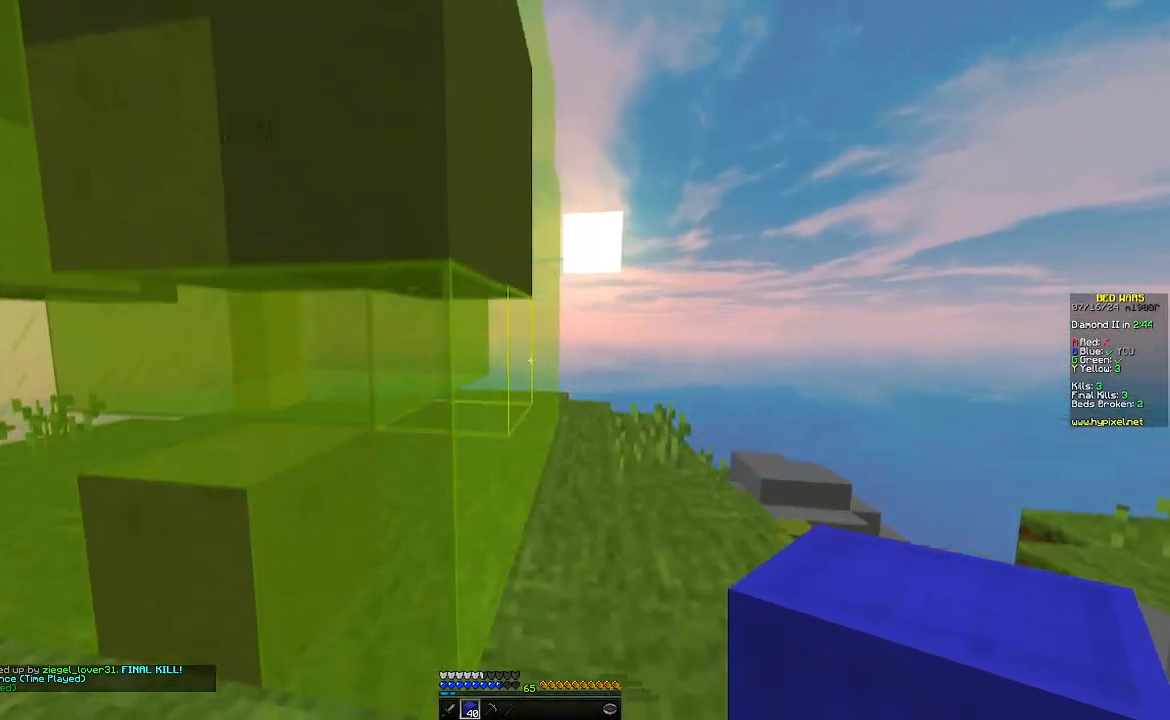
{"keys": ["d", "w"], "mouse": []}
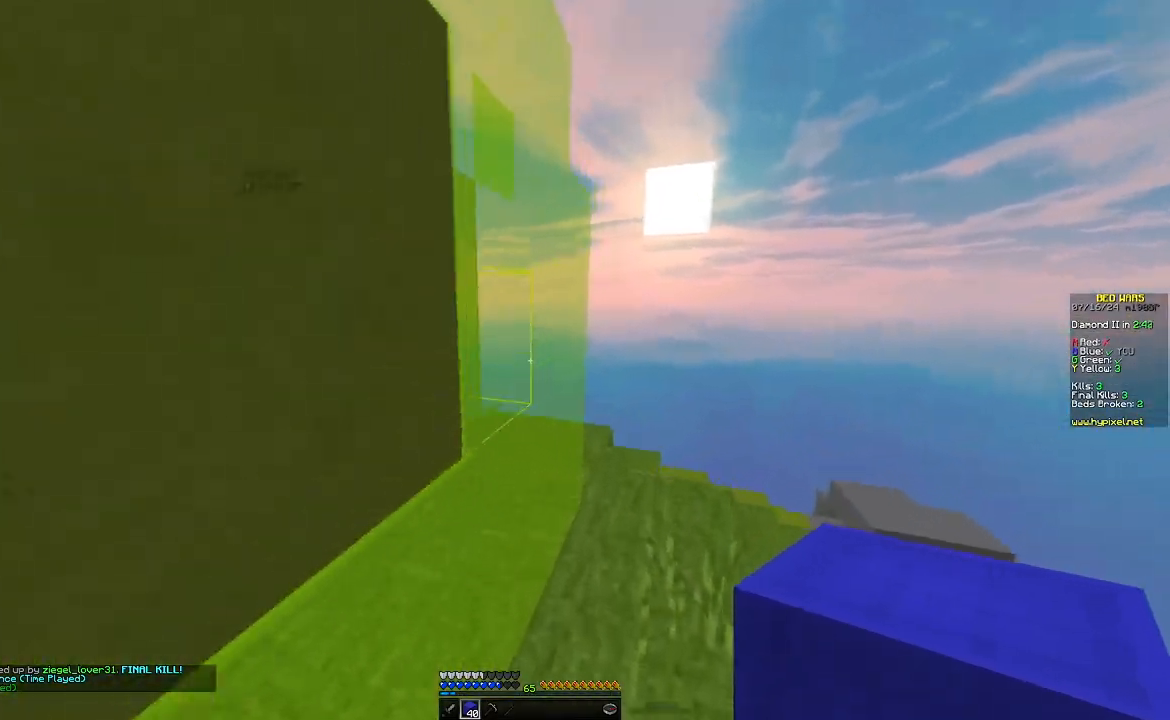
{"keys": ["d", "w"], "mouse": []}
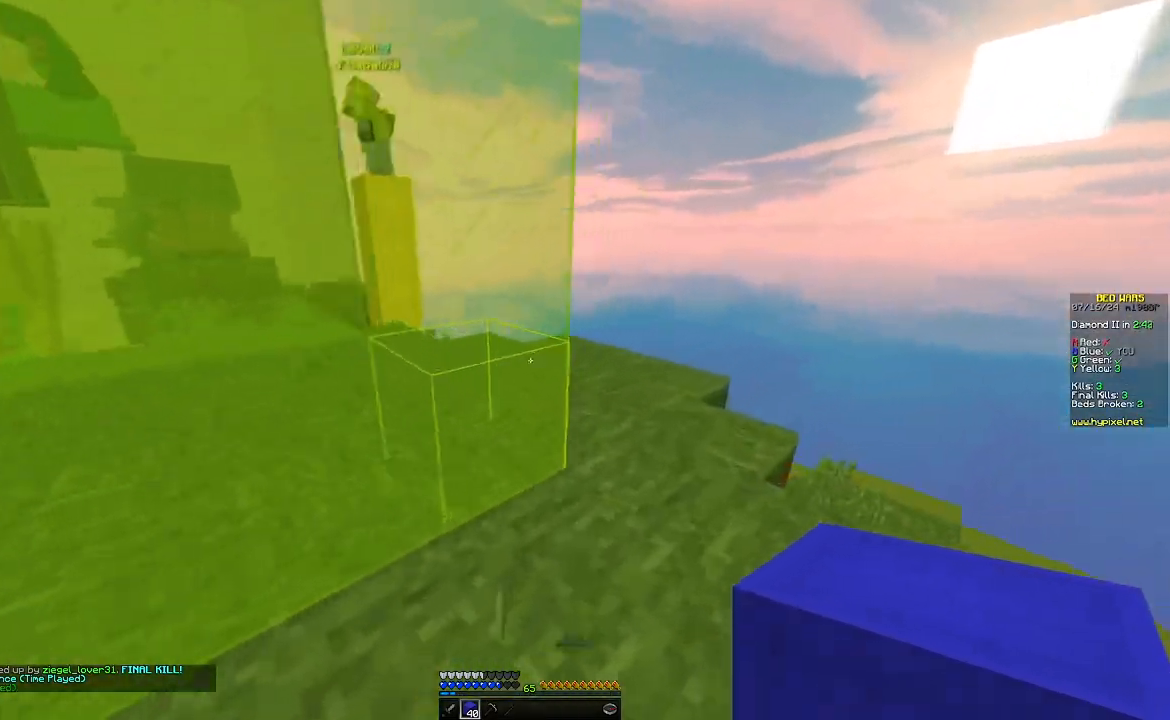
{"keys": ["d", "w"], "mouse": [], "events": [[117, "d", "up"], [217, "d", "down"]]}
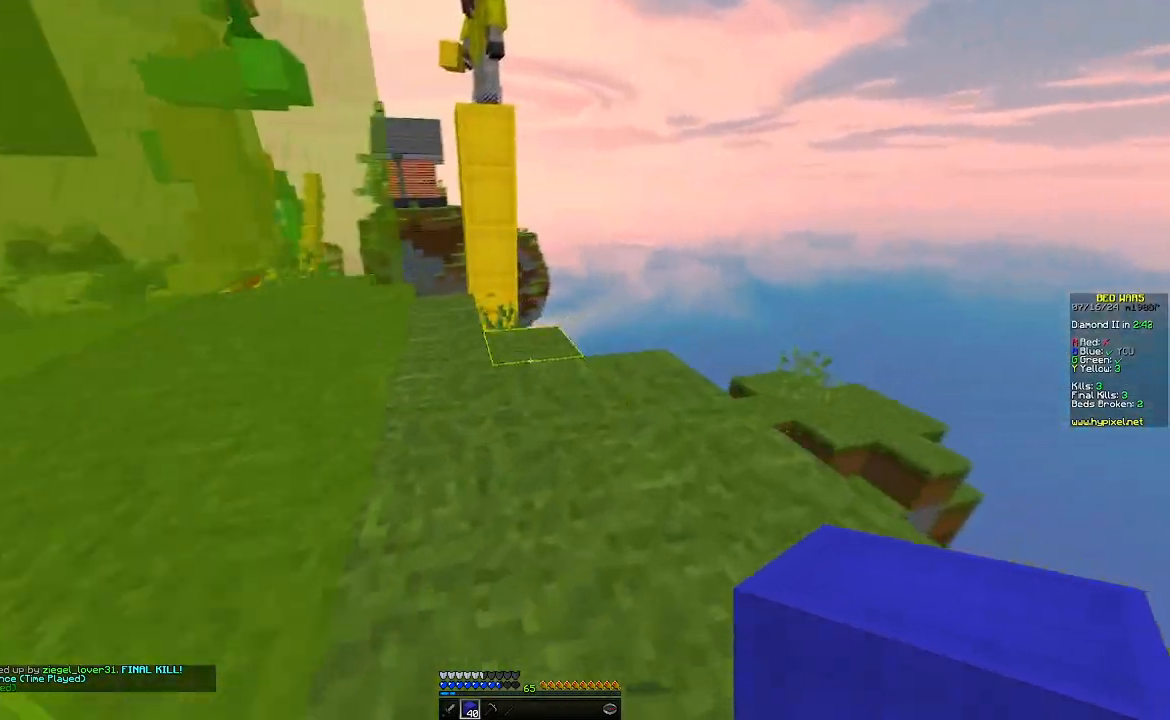
{"keys": ["w"], "mouse": [], "events": [[50, "d", "up"], [100, "mouse_right", "down"], [250, "mouse_right", "up"]]}